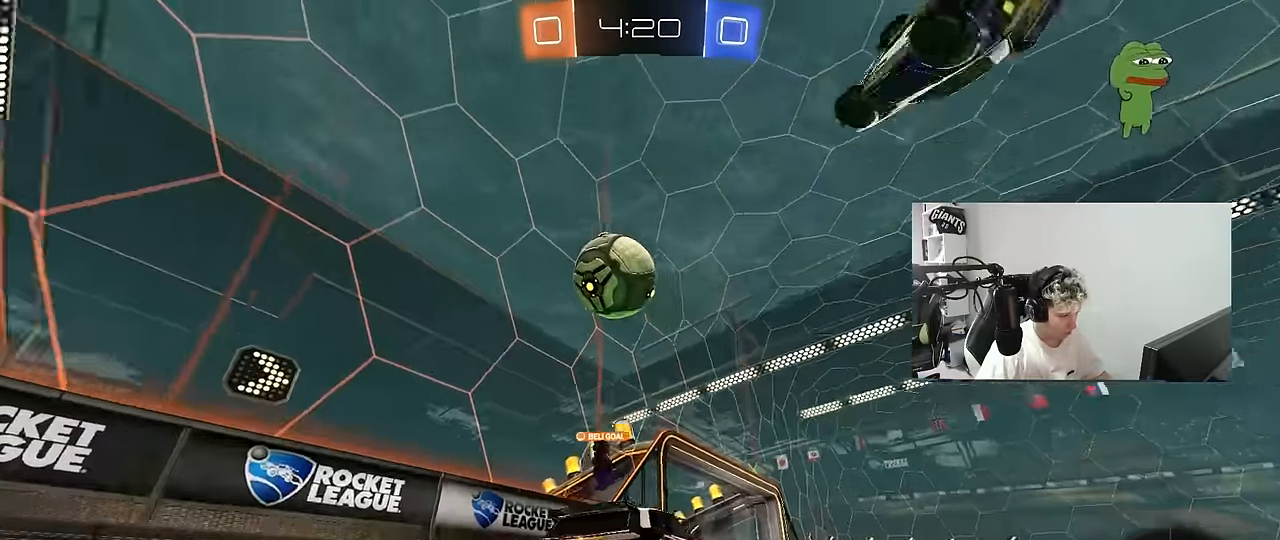
Gameplay with keyboard and mouse; each line is a JSON object with the keys and mouse buttons held at the frame after it. "events" lists presses ("down") and releases ("up") of "1", "2", "3", "4", "5", "a", "alt", "c", "caps_lock", "ctrl", "d", "e", "f", "g", "q", "r", "s", "shift", "space", "t", "tab", "v", "w", "x", "z", "mouse_left", "mouse_wheel" and "mouse_right" between this image and that frame as [ms after this image, input, new state], when the widget could be followed in between. "mouse_left", "mouse_wheel", "mouse_right" = the "left", "wheel", "right" buttons of the "mouse" list. No other keys are recorded. "wheel" means that the mouse wheel is clicked or scrolled. "mouse_move" is the direction in which the mouse moves at that frame (one of eight, or "still"), when it could be read.
{"keys": ["d", "s", "shift"], "mouse": [], "mouse_move": "up-right", "events": [[100, "a", "up"], [100, "mouse_right", "down"], [150, "d", "down"], [150, "shift", "down"], [200, "mouse_left", "up"], [200, "mouse_right", "up"], [250, "mouse_right", "down"], [300, "s", "down"], [300, "w", "up"], [433, "mouse_right", "up"]]}
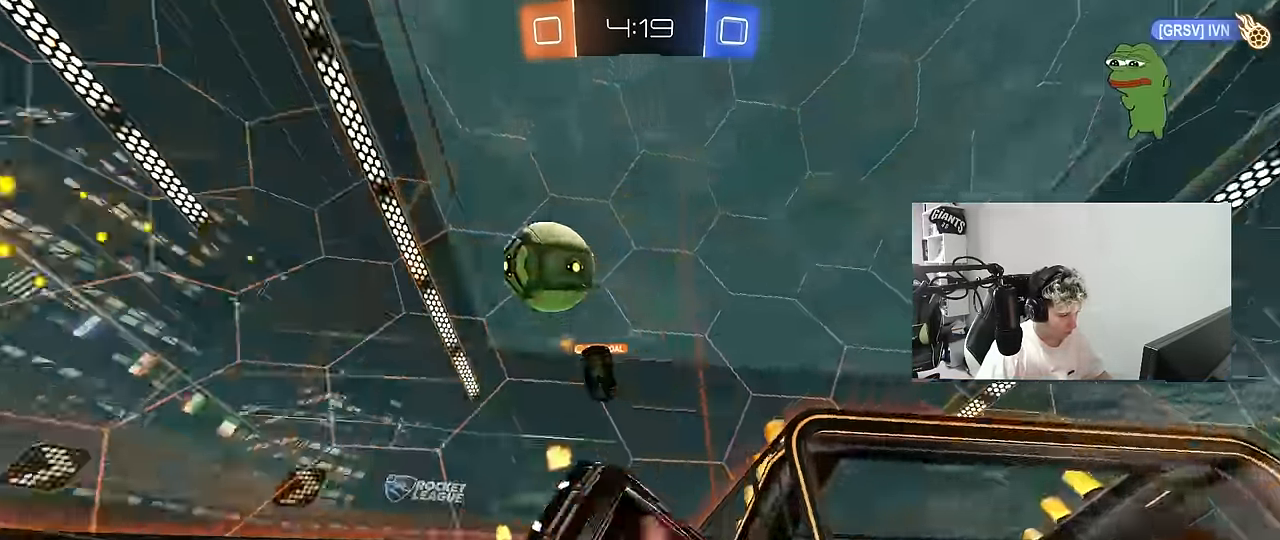
{"keys": ["d"], "mouse": [], "mouse_move": "still", "events": [[117, "s", "up"], [267, "s", "down"], [400, "s", "up"], [500, "shift", "up"]]}
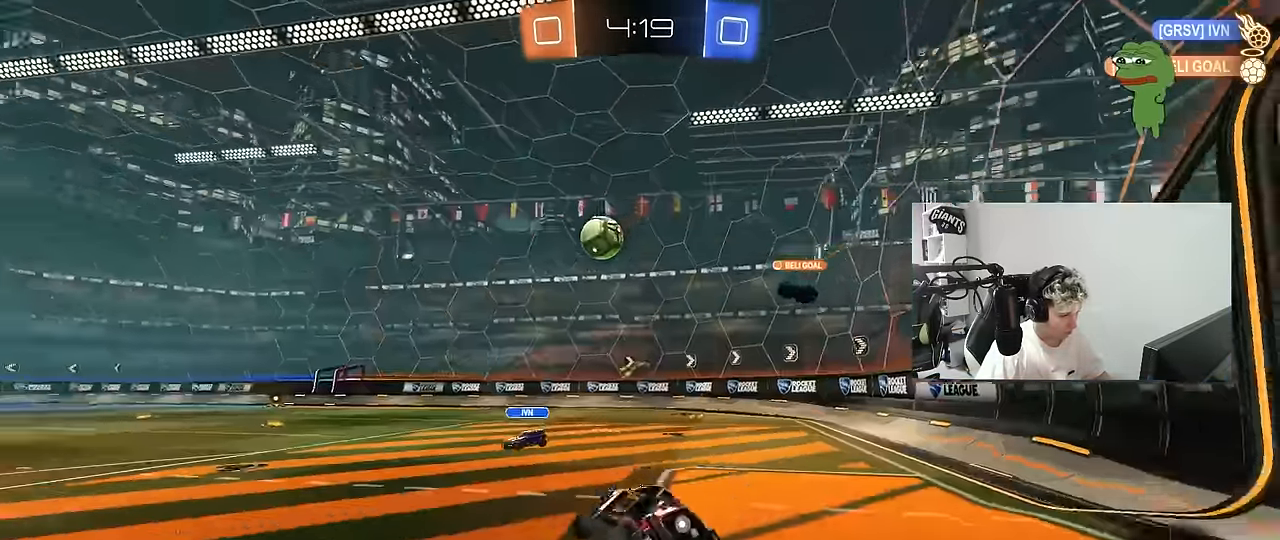
{"keys": ["w"], "mouse": [], "mouse_move": "still", "events": [[50, "d", "up"], [183, "w", "down"], [233, "d", "down"], [383, "d", "up"]]}
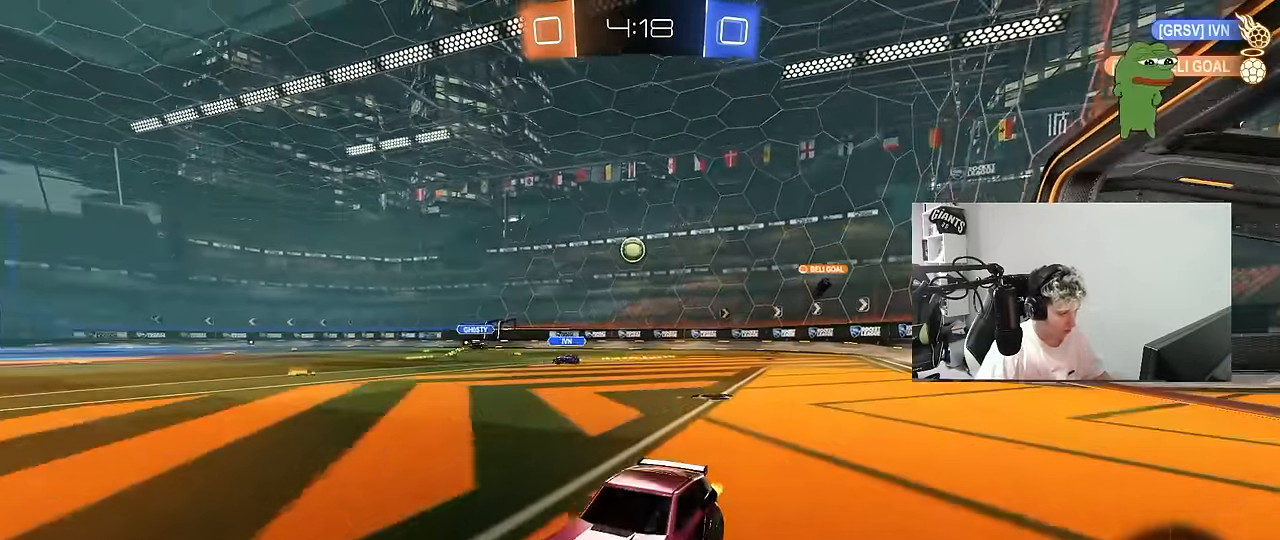
{"keys": ["w"], "mouse": [], "mouse_move": "still", "events": [[17, "mouse_left", "down"], [150, "mouse_left", "up"], [150, "space", "down"], [250, "d", "down"], [300, "space", "up"], [400, "d", "up"]]}
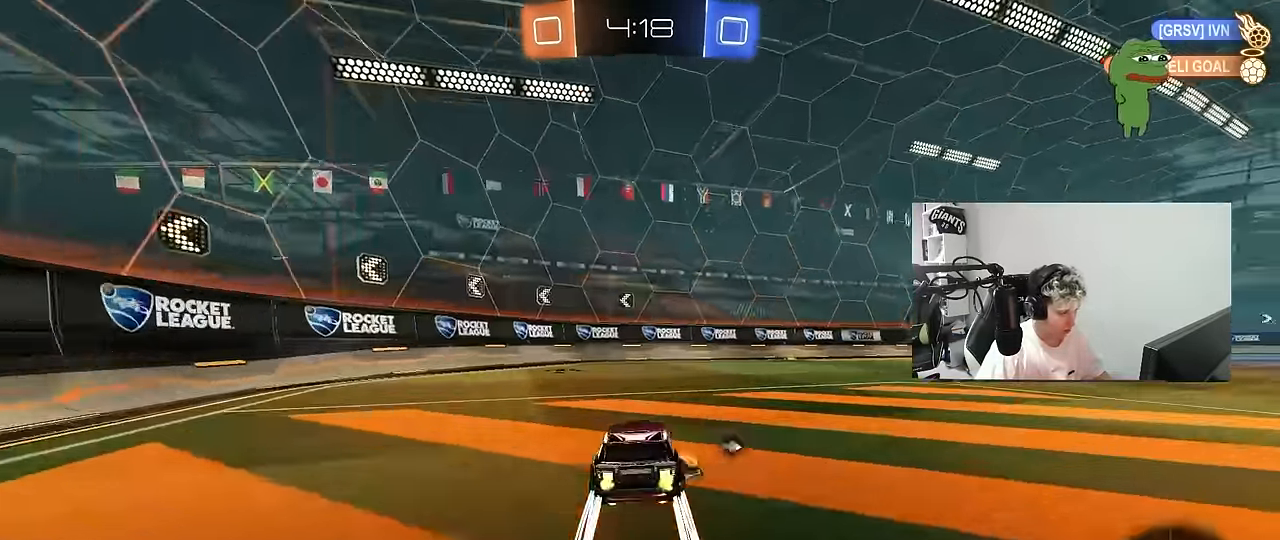
{"keys": ["a", "w"], "mouse": [], "mouse_move": "still", "events": [[117, "space", "down"], [167, "a", "down"], [167, "shift", "down"], [217, "space", "up"], [350, "shift", "up"]]}
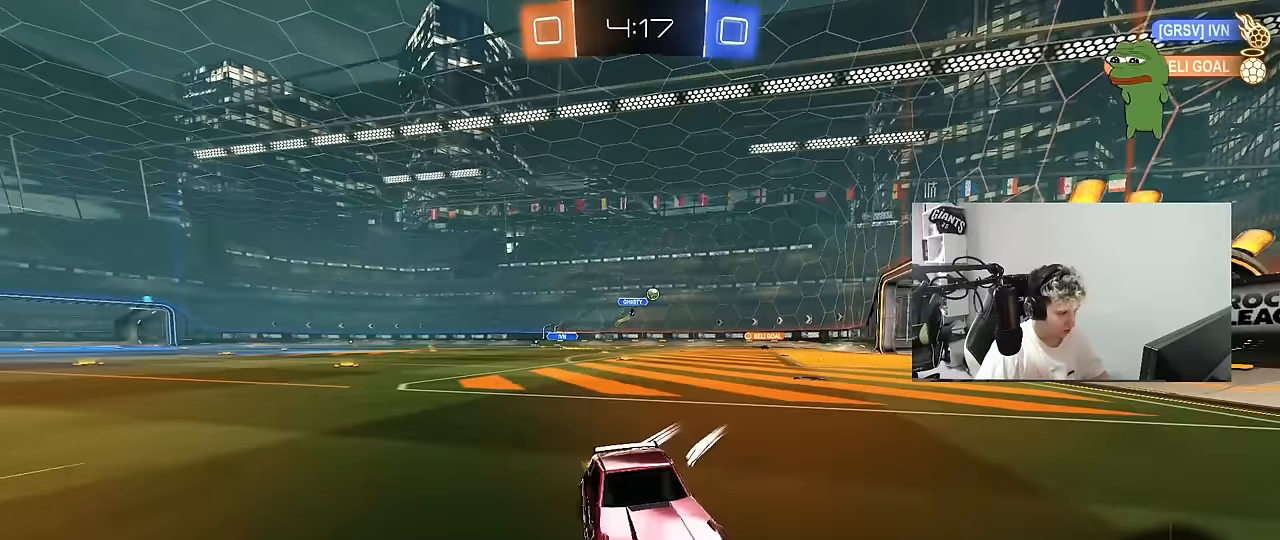
{"keys": ["a", "w"], "mouse": [], "mouse_move": "still", "events": [[333, "shift", "down"], [417, "shift", "up"]]}
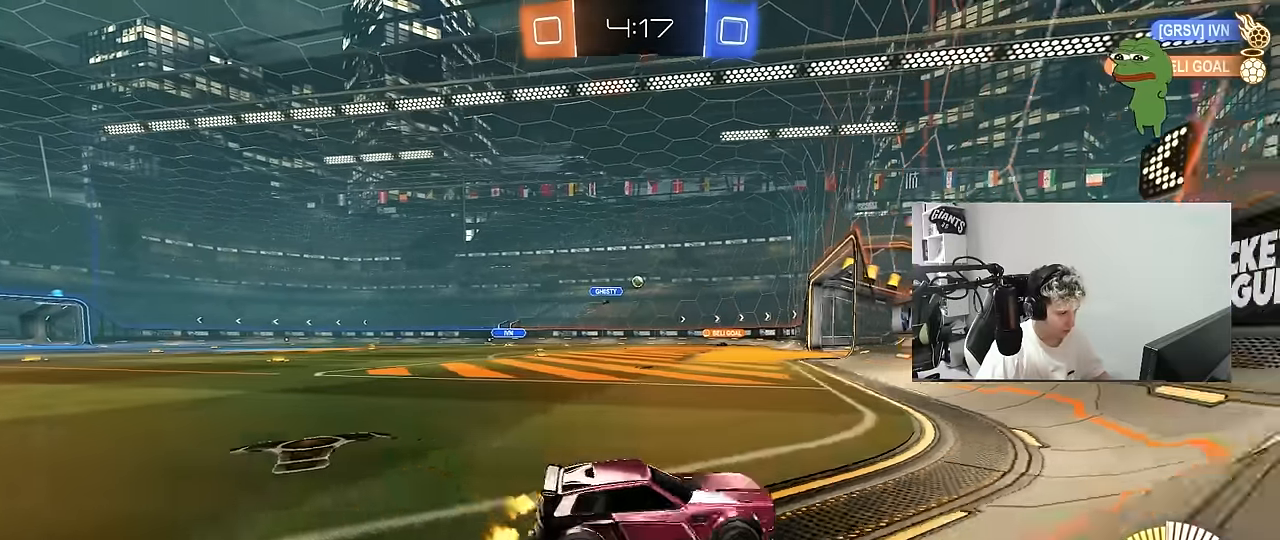
{"keys": ["d", "w"], "mouse": ["left", "right"], "mouse_move": "still", "events": [[483, "a", "up"], [483, "d", "down"], [483, "mouse_left", "down"], [483, "mouse_right", "down"]]}
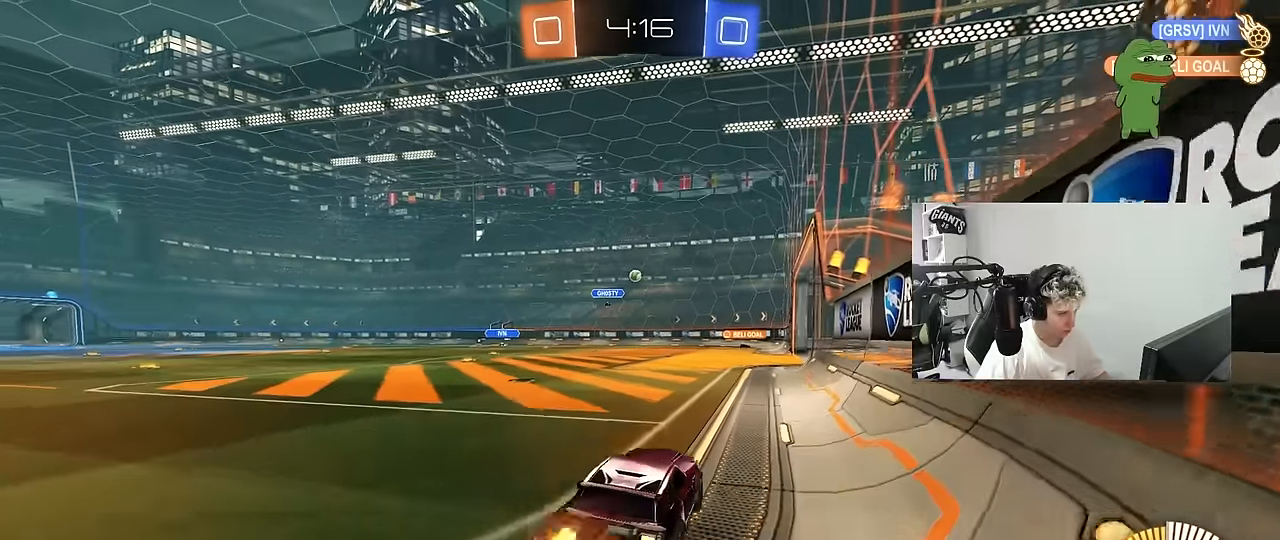
{"keys": [], "mouse": [], "mouse_move": "still", "events": [[83, "d", "up"], [83, "mouse_left", "up"], [83, "mouse_right", "up"], [167, "w", "up"], [317, "a", "down"], [317, "mouse_left", "down"], [350, "s", "down"], [400, "a", "up"], [500, "mouse_left", "up"], [500, "s", "up"]]}
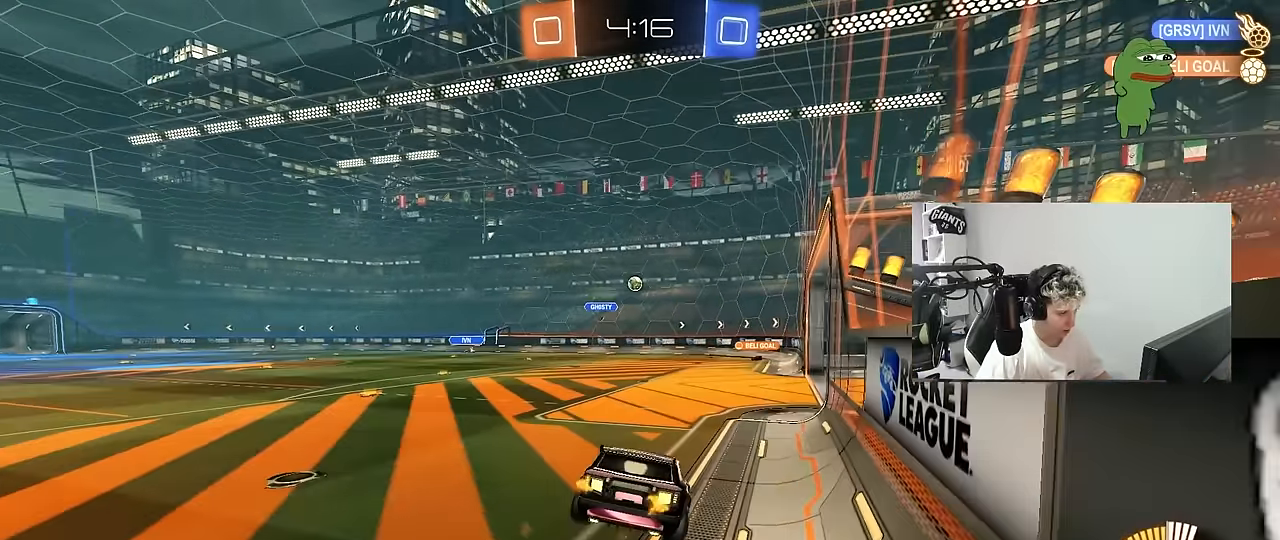
{"keys": [], "mouse": [], "mouse_move": "still", "events": [[50, "d", "down"], [50, "s", "down"], [100, "a", "down"], [100, "d", "up"], [133, "shift", "down"], [183, "shift", "up"], [233, "s", "up"], [333, "a", "up"], [333, "d", "down"], [333, "shift", "down"], [417, "shift", "up"], [467, "d", "up"]]}
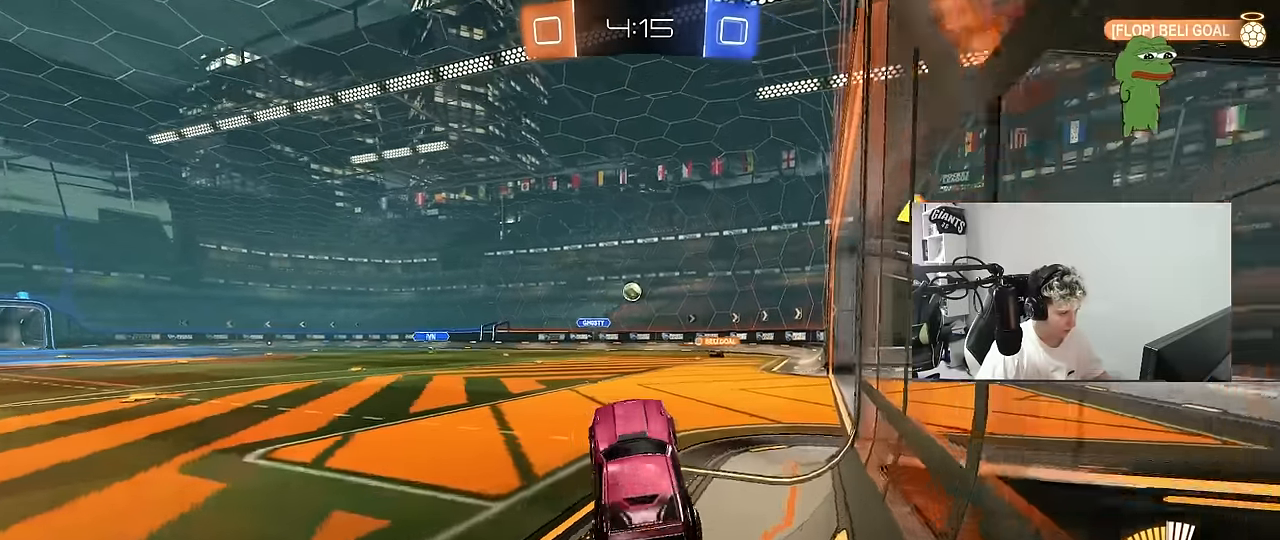
{"keys": ["a", "w"], "mouse": ["left"], "mouse_move": "still", "events": [[17, "w", "down"], [67, "mouse_right", "down"], [100, "mouse_left", "down"], [150, "a", "down"], [200, "mouse_right", "up"]]}
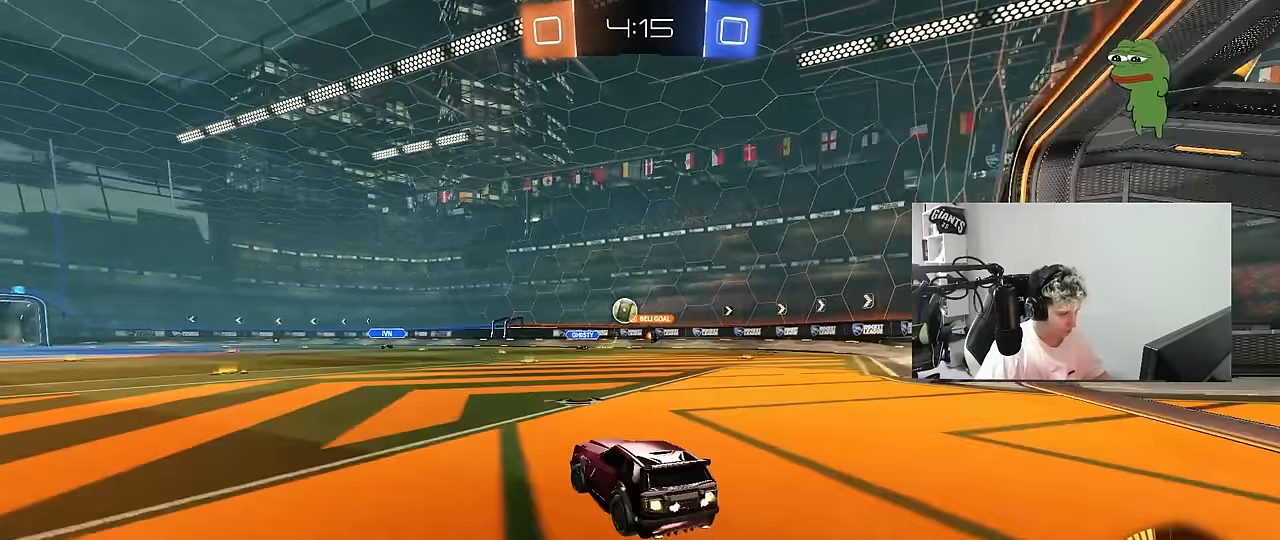
{"keys": ["a", "w"], "mouse": [], "mouse_move": "still", "events": [[133, "a", "up"], [133, "mouse_left", "up"], [400, "a", "down"]]}
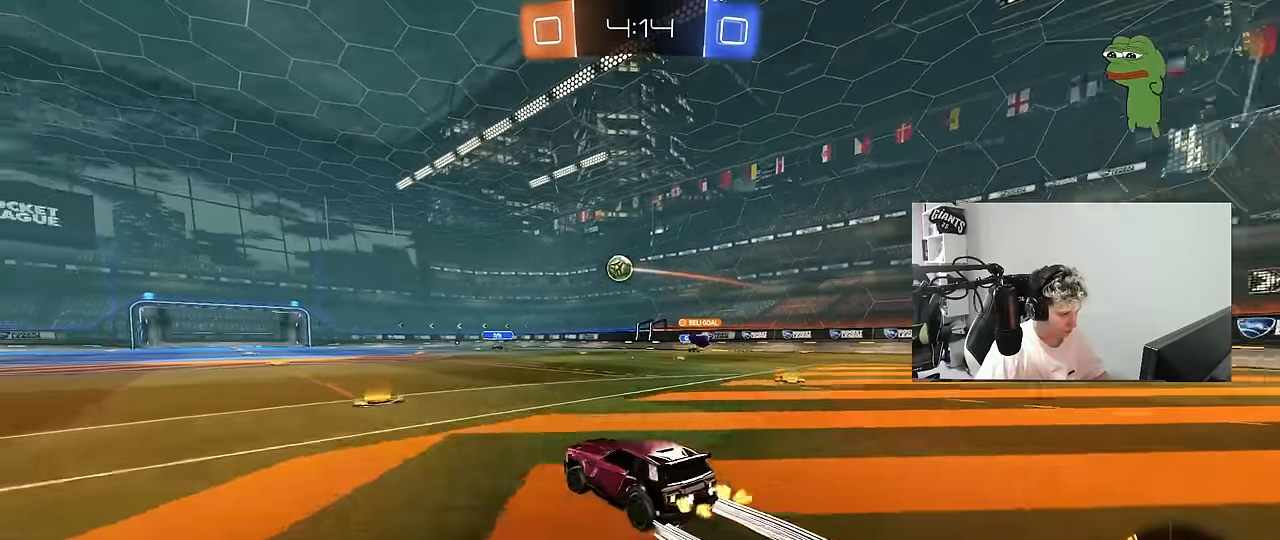
{"keys": ["a", "w"], "mouse": [], "mouse_move": "still", "events": [[100, "a", "up"], [233, "a", "down"]]}
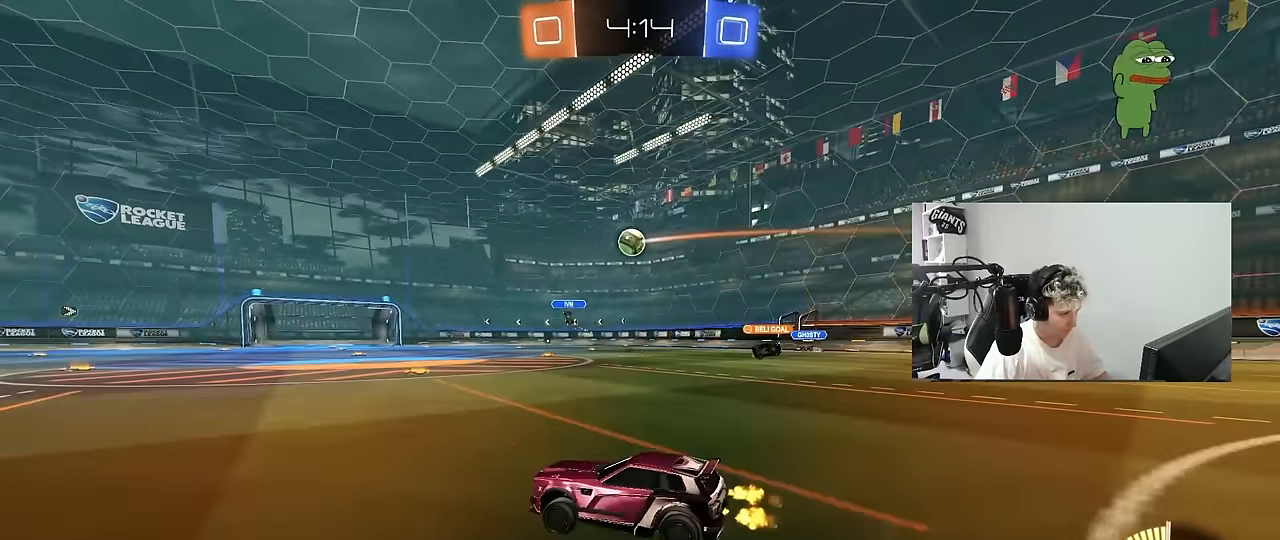
{"keys": ["w"], "mouse": [], "mouse_move": "still", "events": [[17, "a", "up"], [300, "d", "down"], [483, "d", "up"]]}
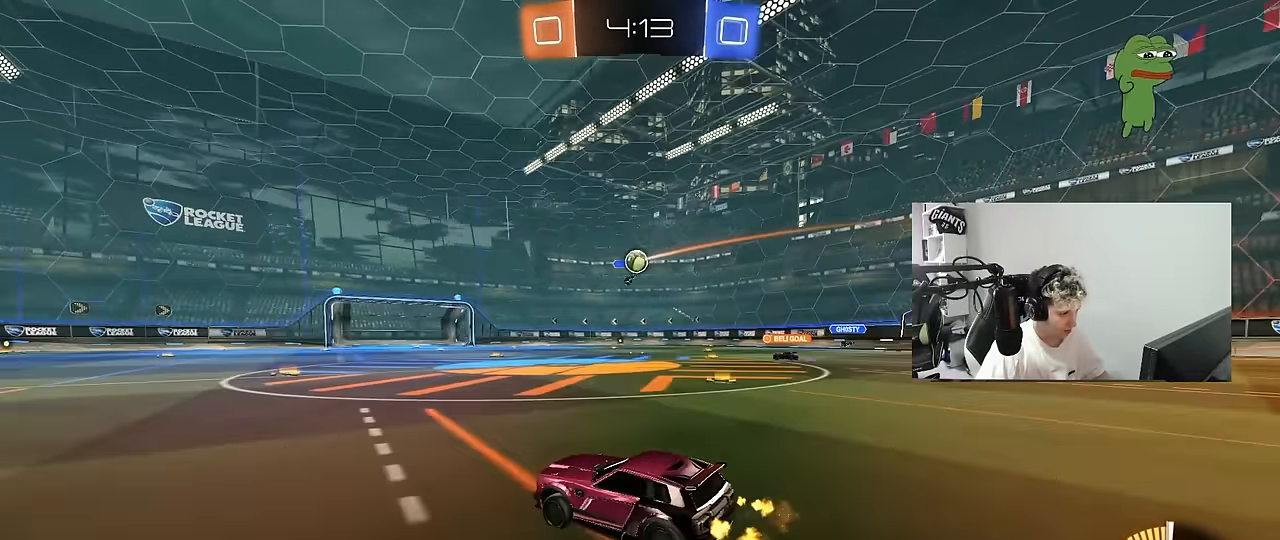
{"keys": ["a", "s"], "mouse": [], "mouse_move": "still", "events": [[33, "d", "down"], [133, "shift", "down"], [167, "w", "up"], [217, "d", "up"], [217, "shift", "up"], [267, "a", "down"], [267, "s", "down"]]}
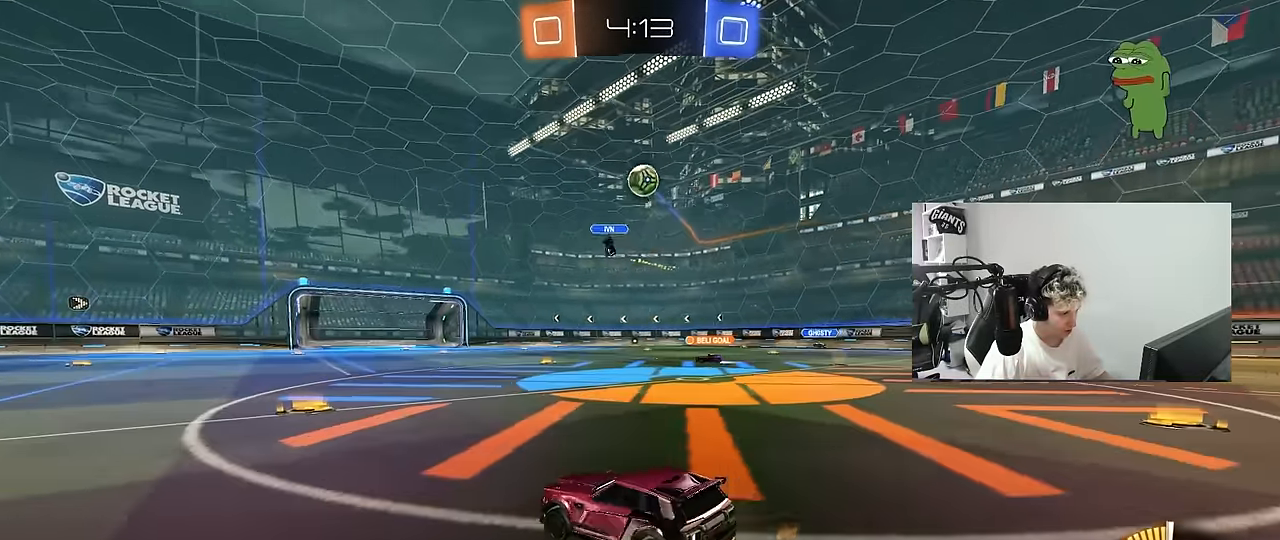
{"keys": ["a", "w"], "mouse": [], "mouse_move": "still", "events": [[50, "s", "up"], [283, "shift", "down"], [333, "w", "down"], [417, "shift", "up"]]}
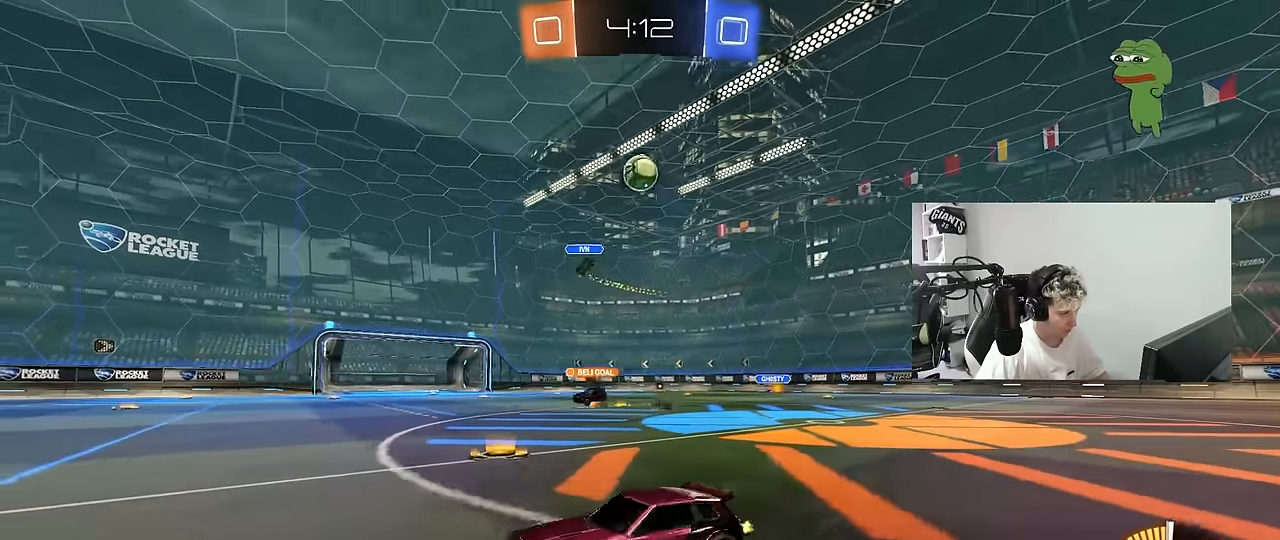
{"keys": ["a", "w"], "mouse": [], "mouse_move": "still", "events": []}
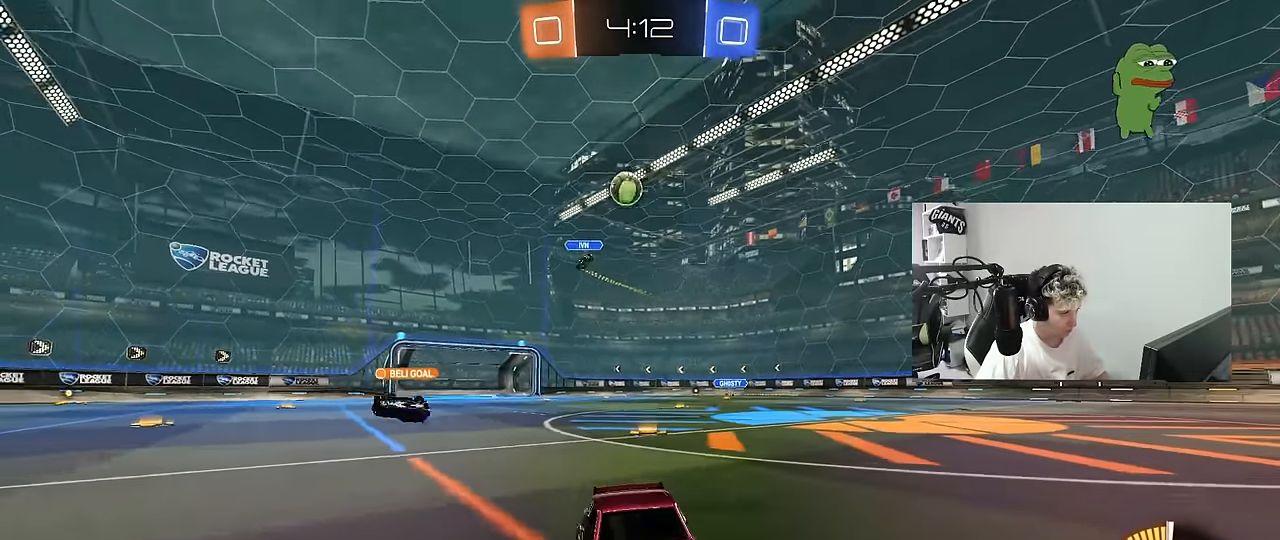
{"keys": ["d"], "mouse": [], "mouse_move": "still", "events": [[33, "a", "up"], [83, "d", "down"], [117, "shift", "down"], [350, "shift", "up"], [400, "w", "up"]]}
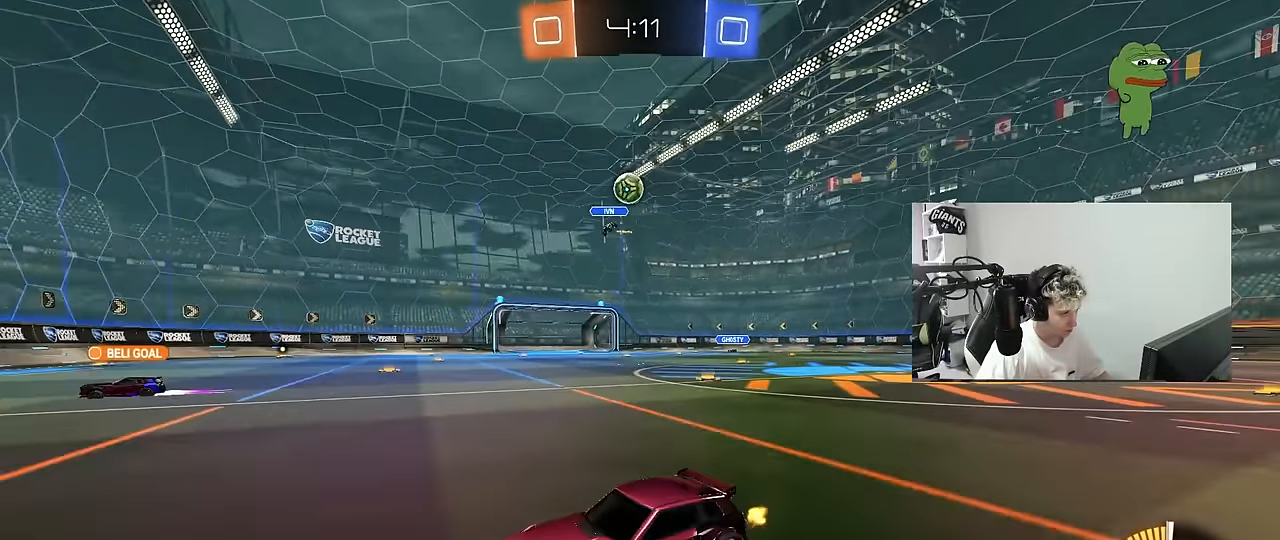
{"keys": [], "mouse": [], "mouse_move": "still", "events": [[283, "w", "down"], [467, "d", "up"], [467, "w", "up"]]}
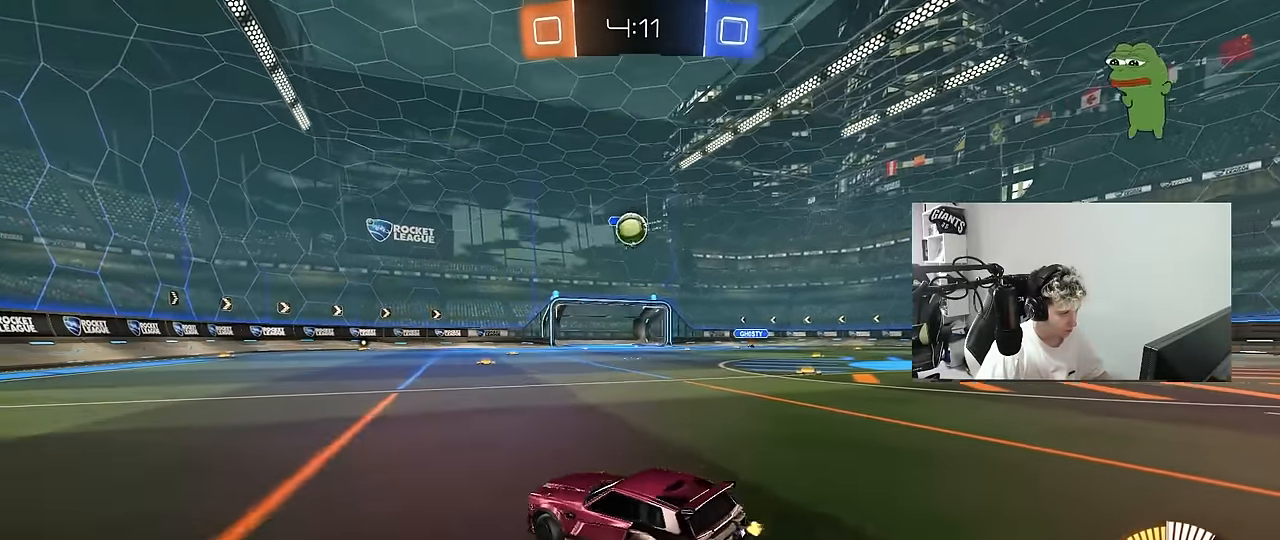
{"keys": ["w"], "mouse": [], "mouse_move": "still", "events": [[200, "w", "down"], [300, "a", "down"], [350, "a", "up"]]}
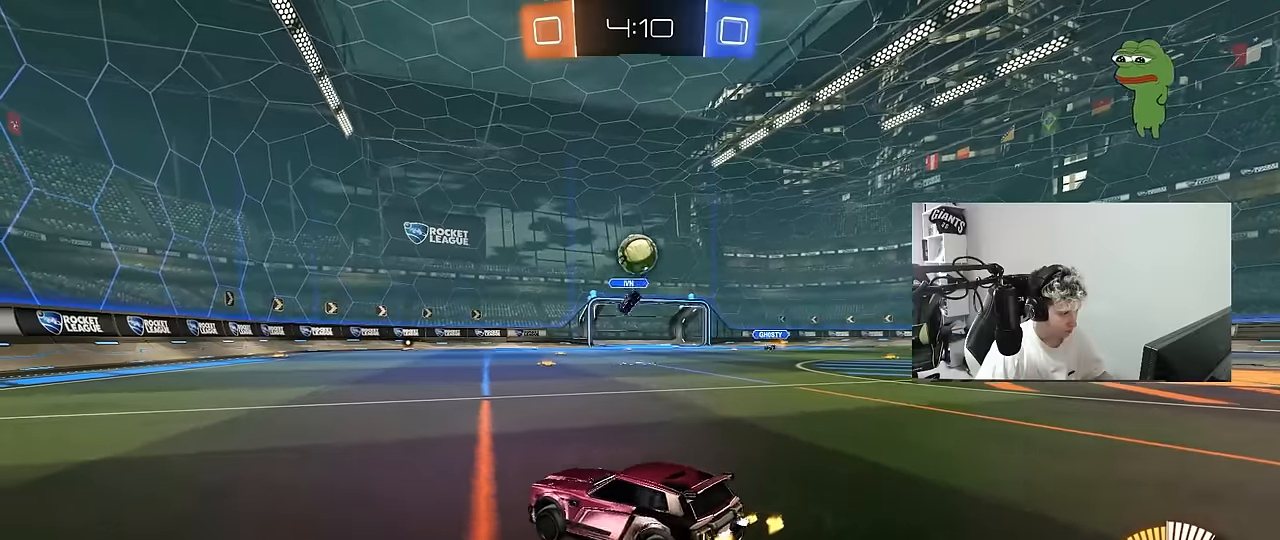
{"keys": ["a", "d", "s"], "mouse": ["left", "right"], "mouse_move": "down-left", "events": [[33, "d", "down"], [117, "mouse_left", "down"], [217, "d", "up"], [317, "d", "down"], [367, "w", "up"], [400, "d", "up"], [400, "mouse_right", "down"], [450, "a", "down"], [450, "s", "down"], [500, "d", "down"]]}
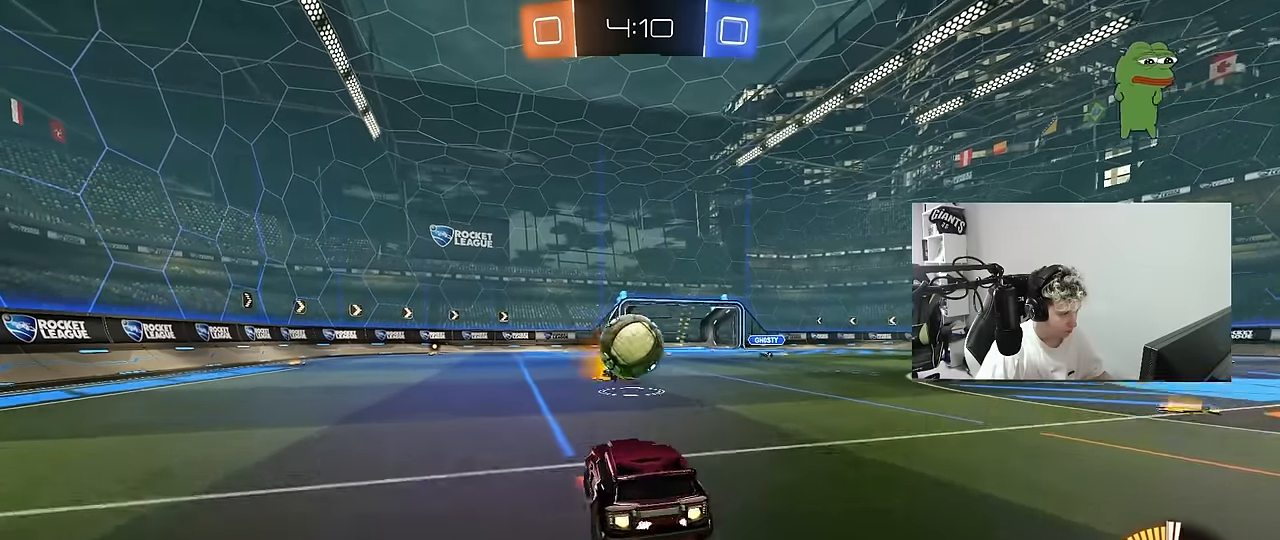
{"keys": ["a", "s", "shift", "w"], "mouse": ["left", "right"], "mouse_move": "down", "events": [[50, "a", "up"], [133, "d", "up"], [133, "s", "up"], [183, "mouse_right", "up"], [233, "a", "down"], [283, "w", "down"], [333, "shift", "down"], [367, "mouse_right", "down"], [467, "s", "down"]]}
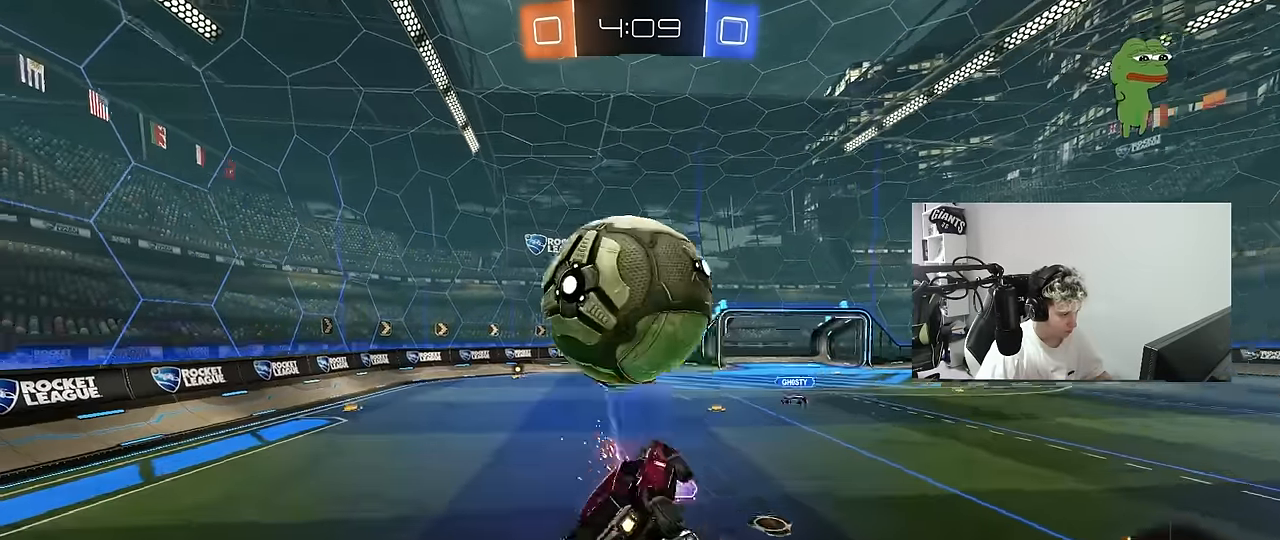
{"keys": ["a", "s", "shift"], "mouse": ["left"], "mouse_move": "down", "events": [[17, "w", "up"], [117, "mouse_right", "up"], [200, "mouse_left", "up"], [350, "s", "up"], [383, "mouse_left", "down"], [383, "s", "down"]]}
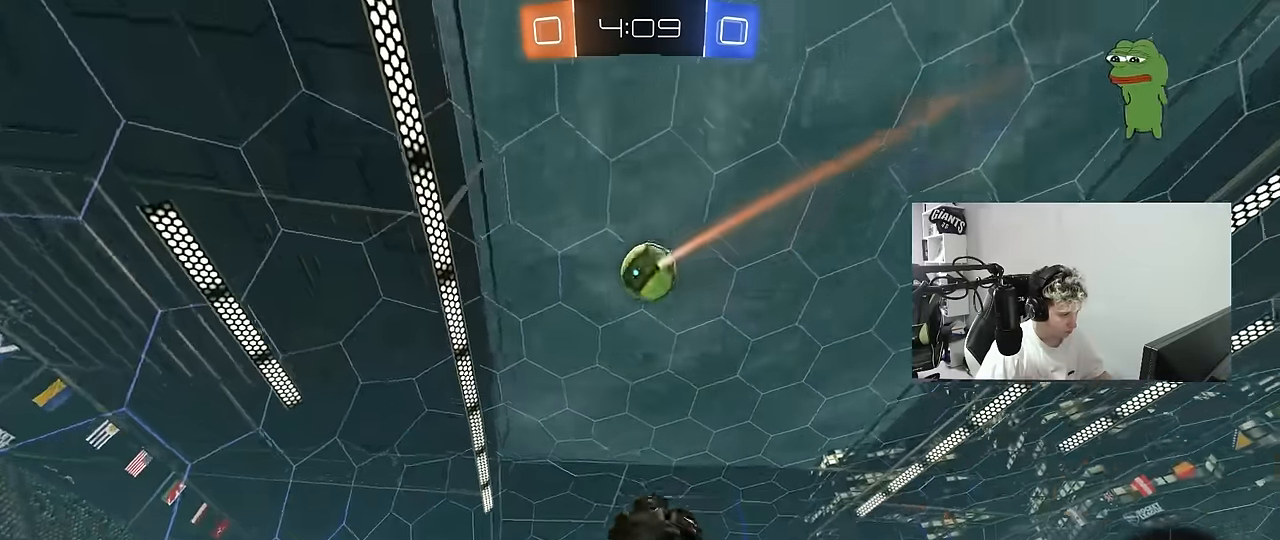
{"keys": ["a", "s"], "mouse": ["left"], "mouse_move": "still", "events": [[33, "d", "down"], [33, "shift", "up"], [83, "a", "up"], [117, "s", "up"], [217, "w", "down"], [350, "a", "down"], [350, "d", "up"], [350, "shift", "down"], [350, "w", "up"], [500, "s", "down"], [500, "shift", "up"]]}
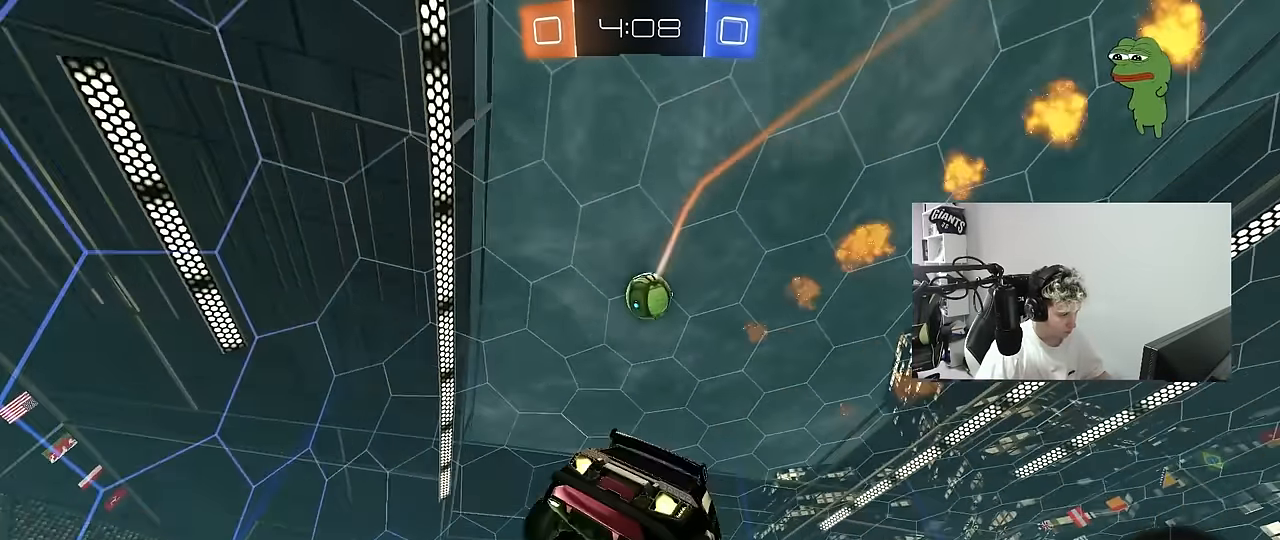
{"keys": [], "mouse": ["left"], "mouse_move": "still", "events": [[50, "s", "up"], [183, "s", "down"], [233, "d", "down"], [233, "shift", "down"], [283, "a", "up"], [283, "s", "up"], [333, "d", "up"], [333, "shift", "up"]]}
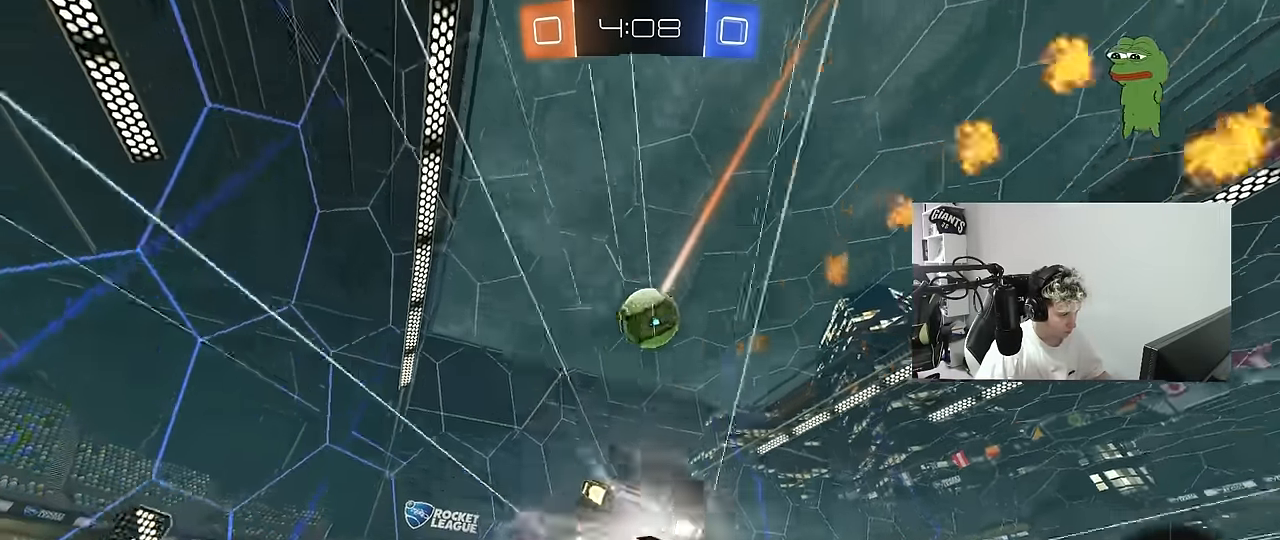
{"keys": ["w"], "mouse": ["left"], "mouse_move": "still", "events": [[300, "a", "down"], [350, "a", "up"], [383, "w", "down"]]}
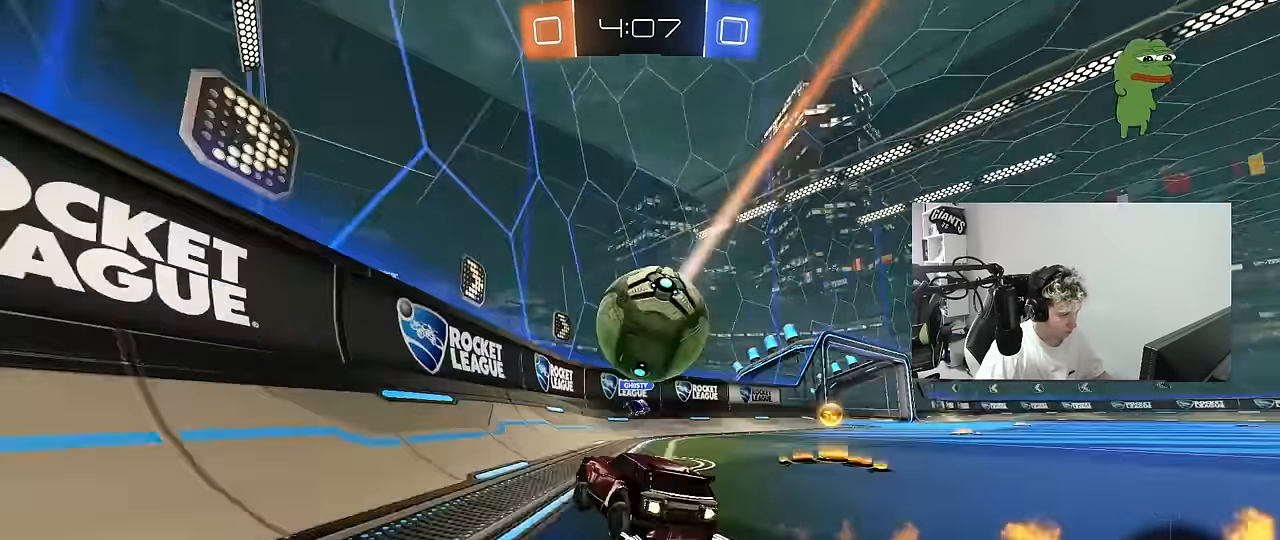
{"keys": ["d", "w"], "mouse": [], "mouse_move": "still", "events": [[33, "mouse_right", "down"], [33, "w", "up"], [83, "d", "down"], [133, "d", "up"], [167, "a", "down"], [167, "w", "down"], [267, "mouse_left", "up"], [267, "mouse_right", "up"], [500, "a", "up"], [500, "d", "down"]]}
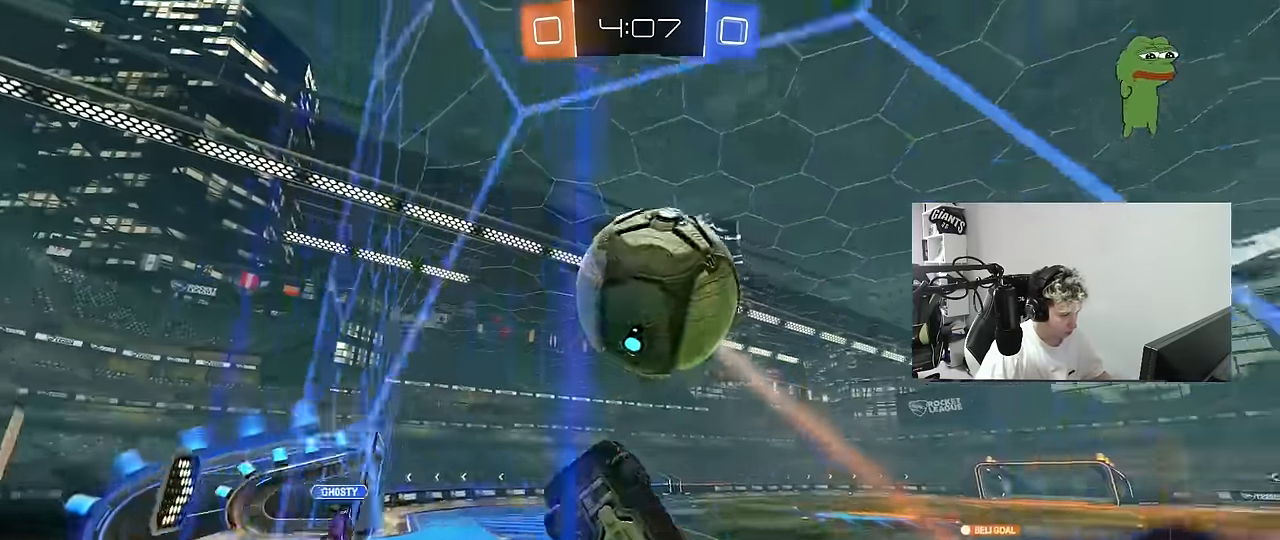
{"keys": ["w"], "mouse": [], "mouse_move": "still", "events": [[133, "d", "up"], [183, "a", "down"], [283, "a", "up"]]}
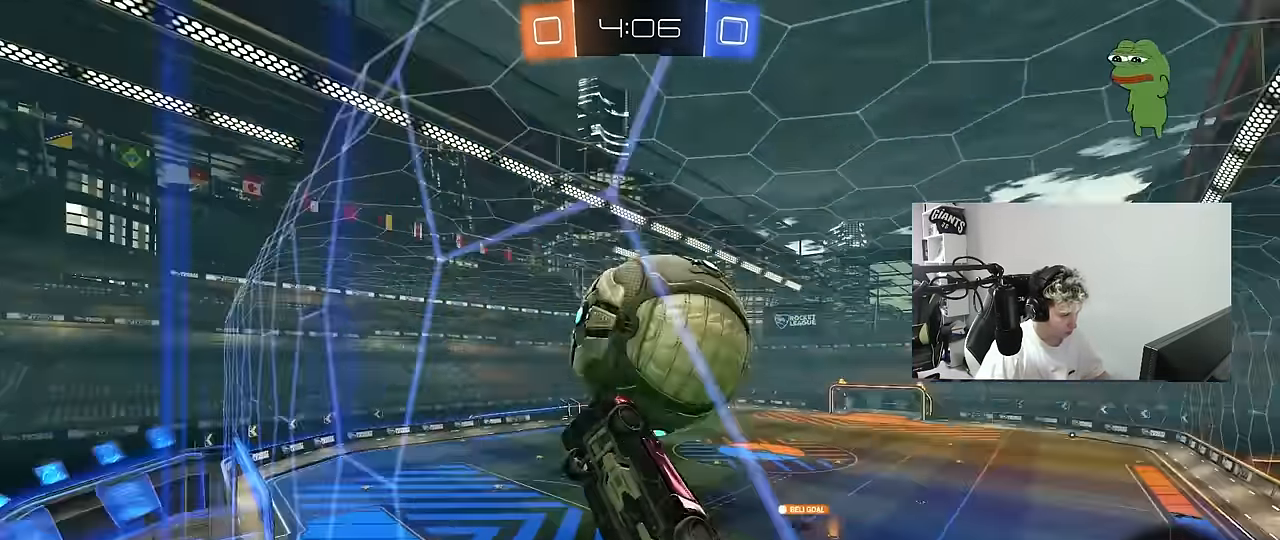
{"keys": ["d", "shift"], "mouse": [], "mouse_move": "still", "events": [[17, "d", "down"], [67, "d", "up"], [100, "mouse_left", "down"], [100, "mouse_right", "down"], [100, "w", "up"], [150, "d", "down"], [150, "mouse_left", "up"], [200, "mouse_right", "up"], [200, "shift", "down"], [350, "mouse_right", "down"], [483, "mouse_right", "up"]]}
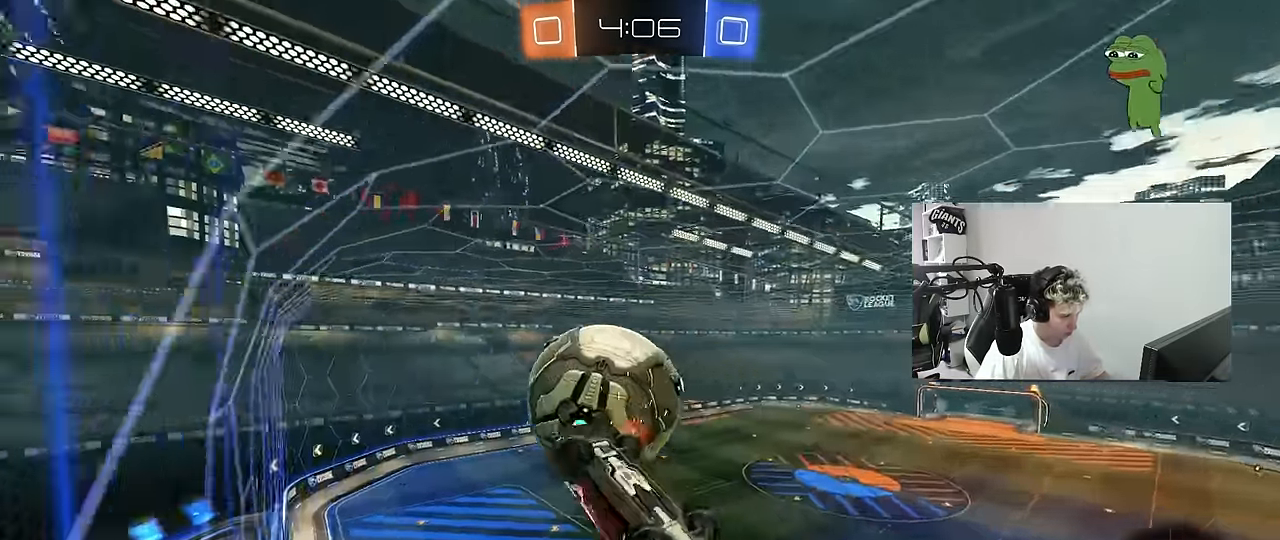
{"keys": ["d", "s", "space"], "mouse": [], "mouse_move": "still", "events": [[267, "shift", "up"], [317, "s", "down"], [400, "space", "down"]]}
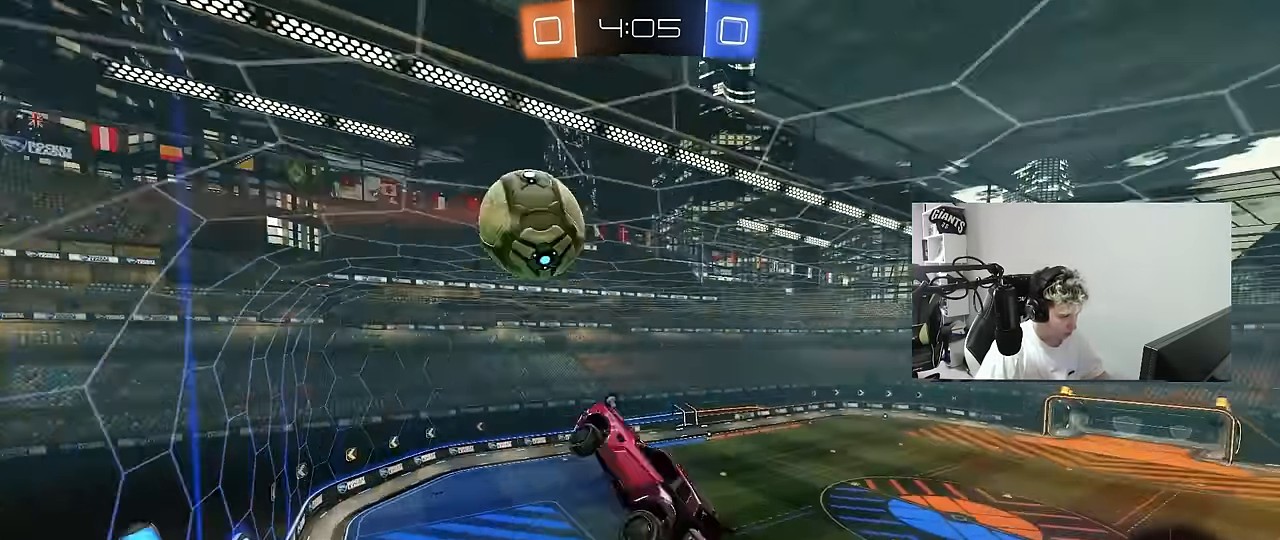
{"keys": ["d", "shift", "space", "w"], "mouse": [], "mouse_move": "still", "events": [[50, "shift", "down"], [100, "space", "up"], [233, "s", "up"], [417, "space", "down"], [417, "w", "down"]]}